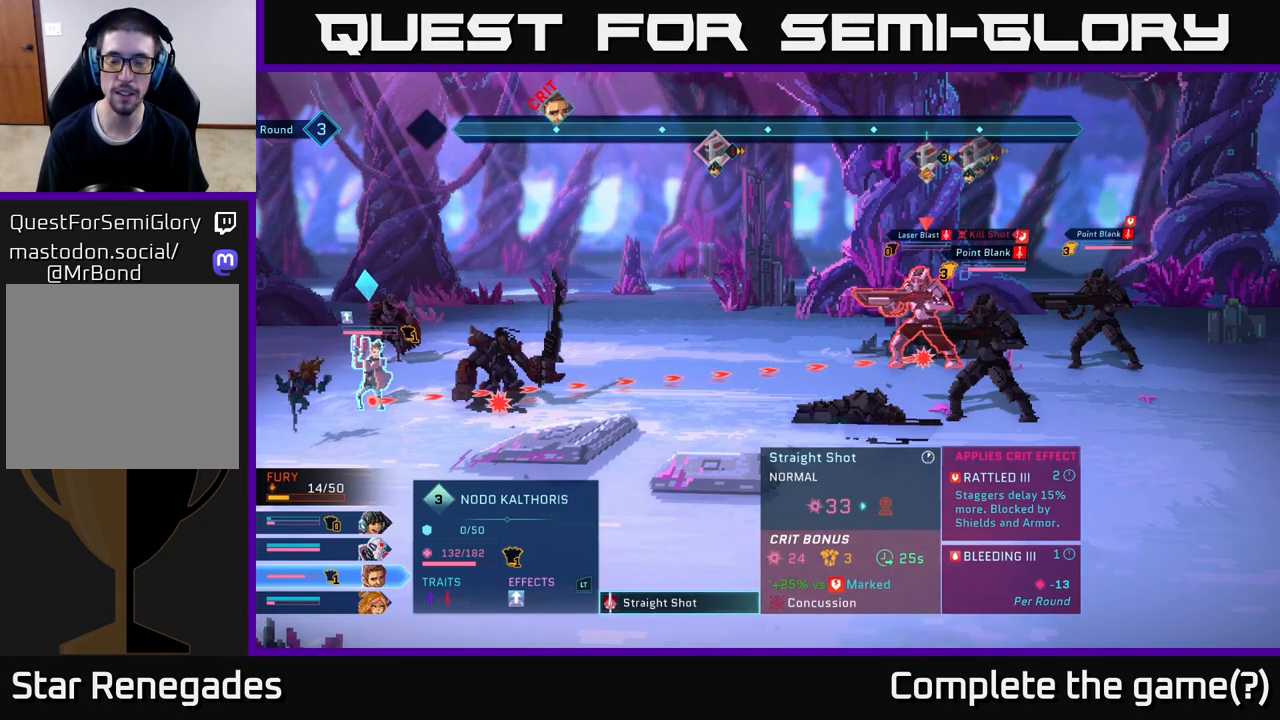
Gameplay with a controller (Xbox layout); each line is a JSON object with the inputs held at the frame after it. "events" lists button and stick changes between this image and that frame as [ms after this image, input, new state], when the widget could be followed in between.
{"buttons": [], "left_stick": "center", "right_stick": "center", "events": []}
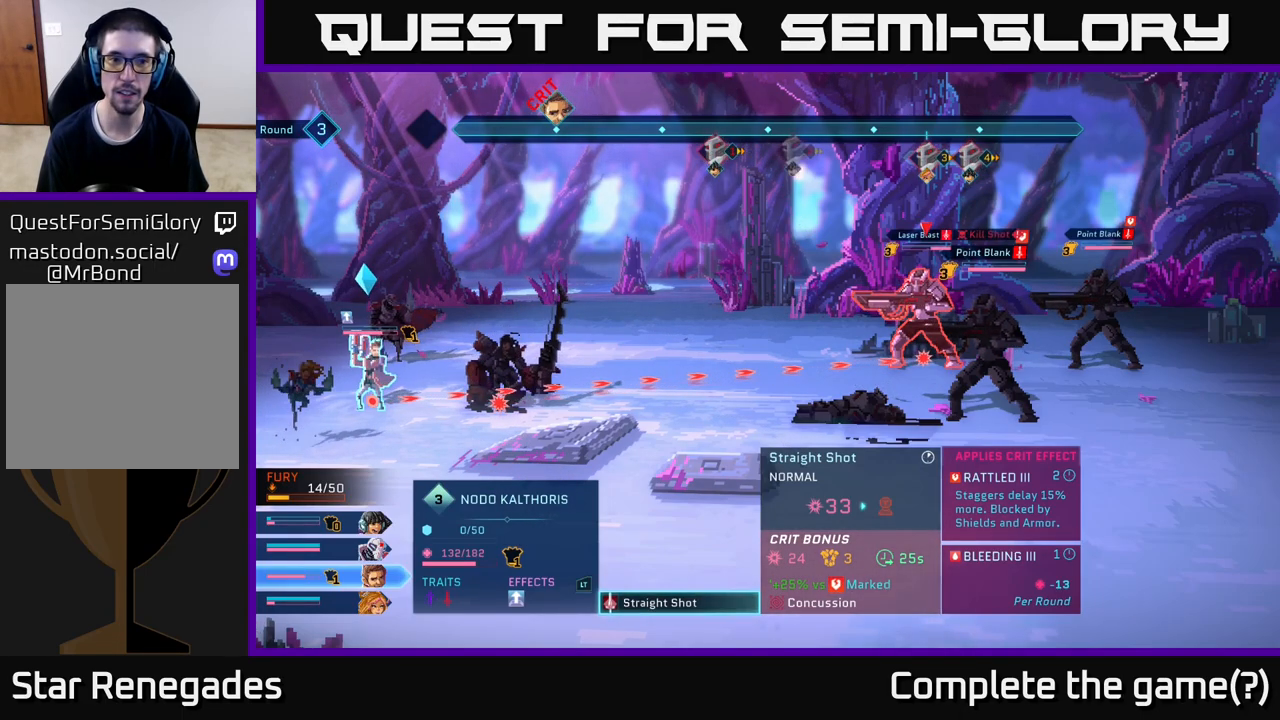
{"buttons": [], "left_stick": "center", "right_stick": "center", "events": []}
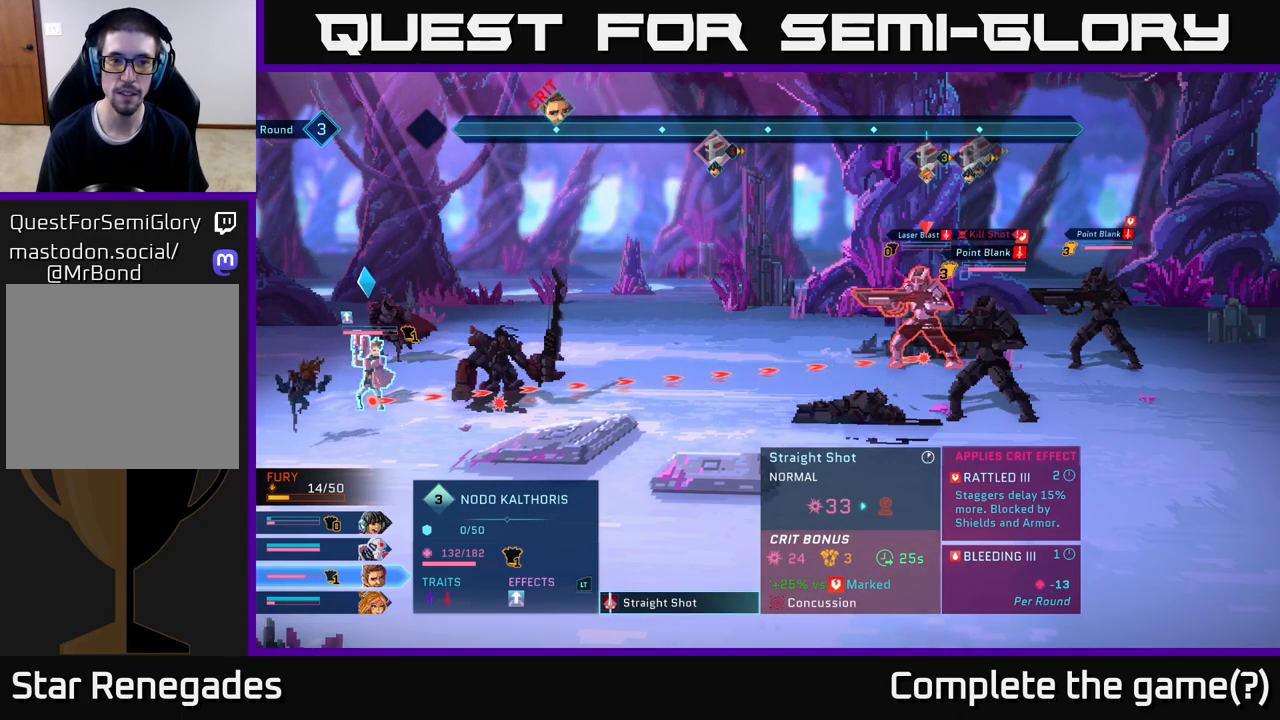
{"buttons": [], "left_stick": "center", "right_stick": "center", "events": []}
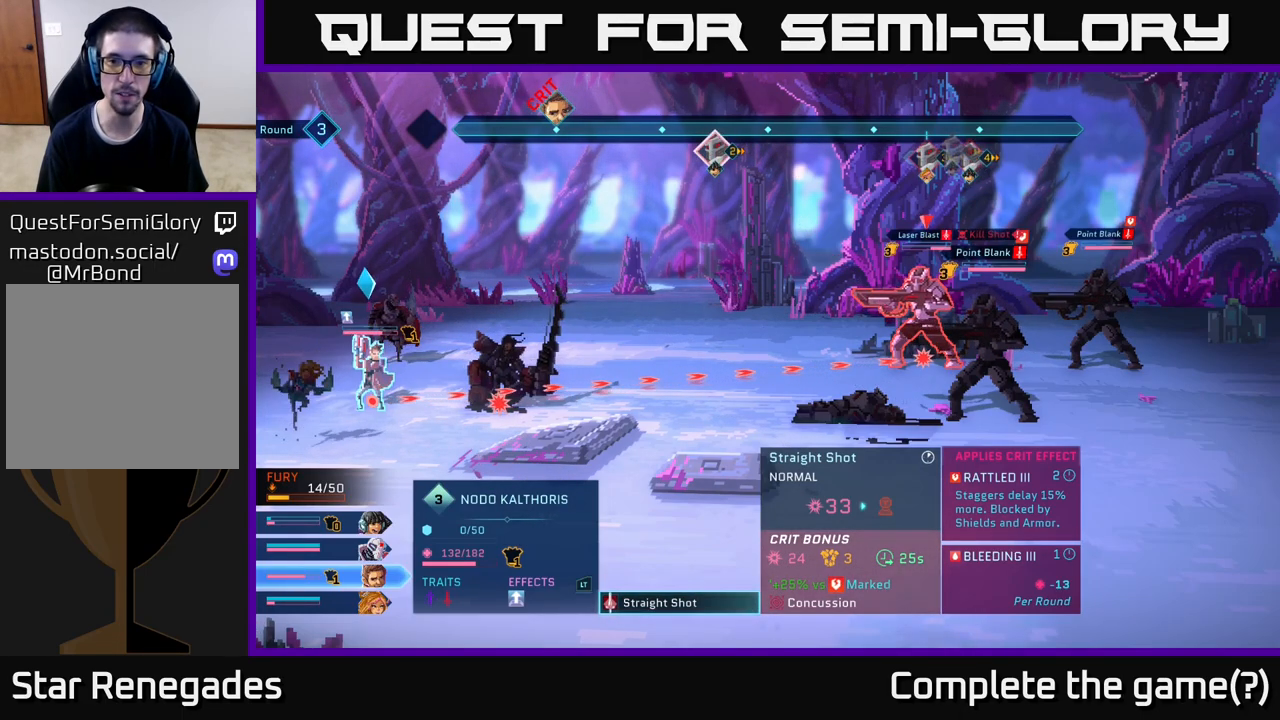
{"buttons": [], "left_stick": "center", "right_stick": "center", "events": []}
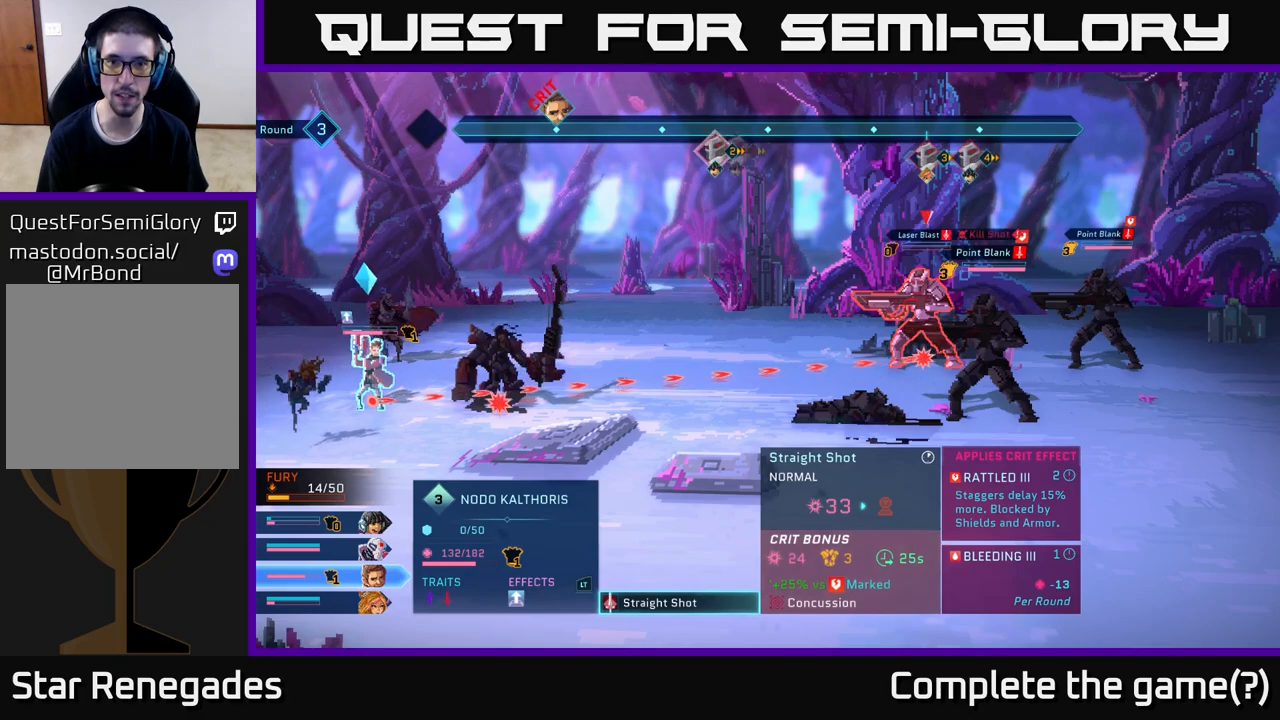
{"buttons": [], "left_stick": "center", "right_stick": "center", "events": []}
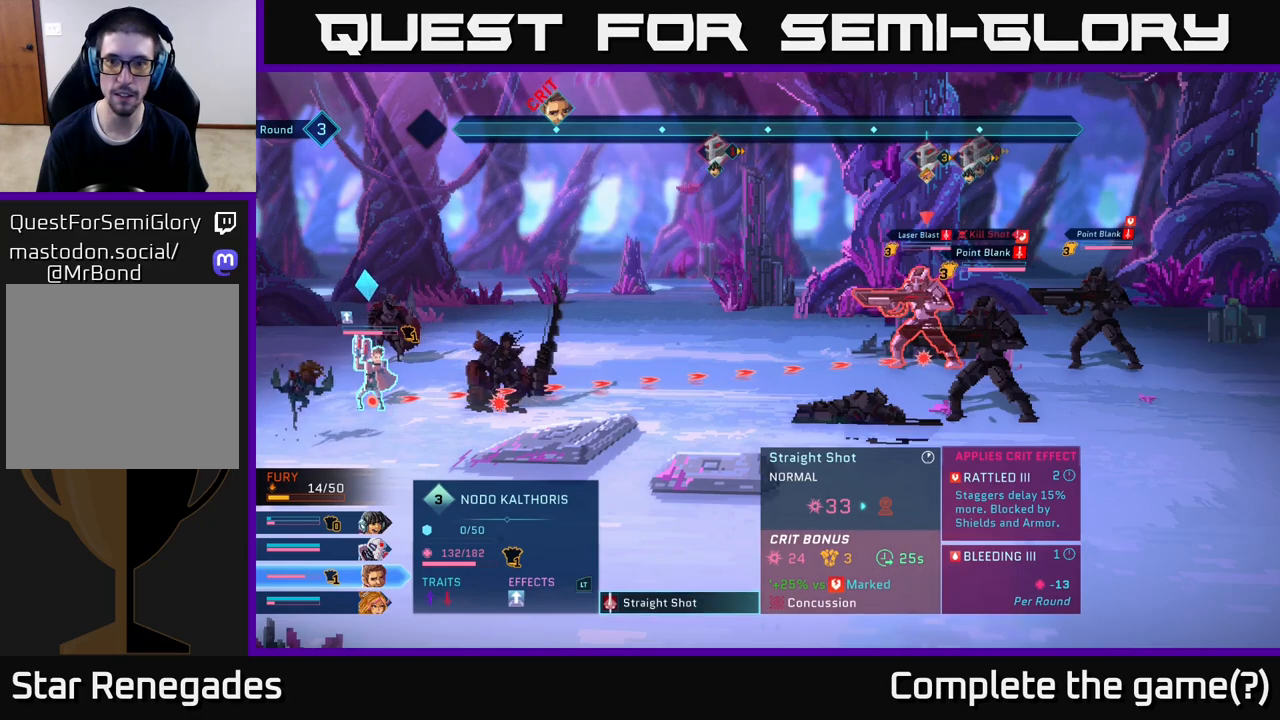
{"buttons": [], "left_stick": "center", "right_stick": "center", "events": []}
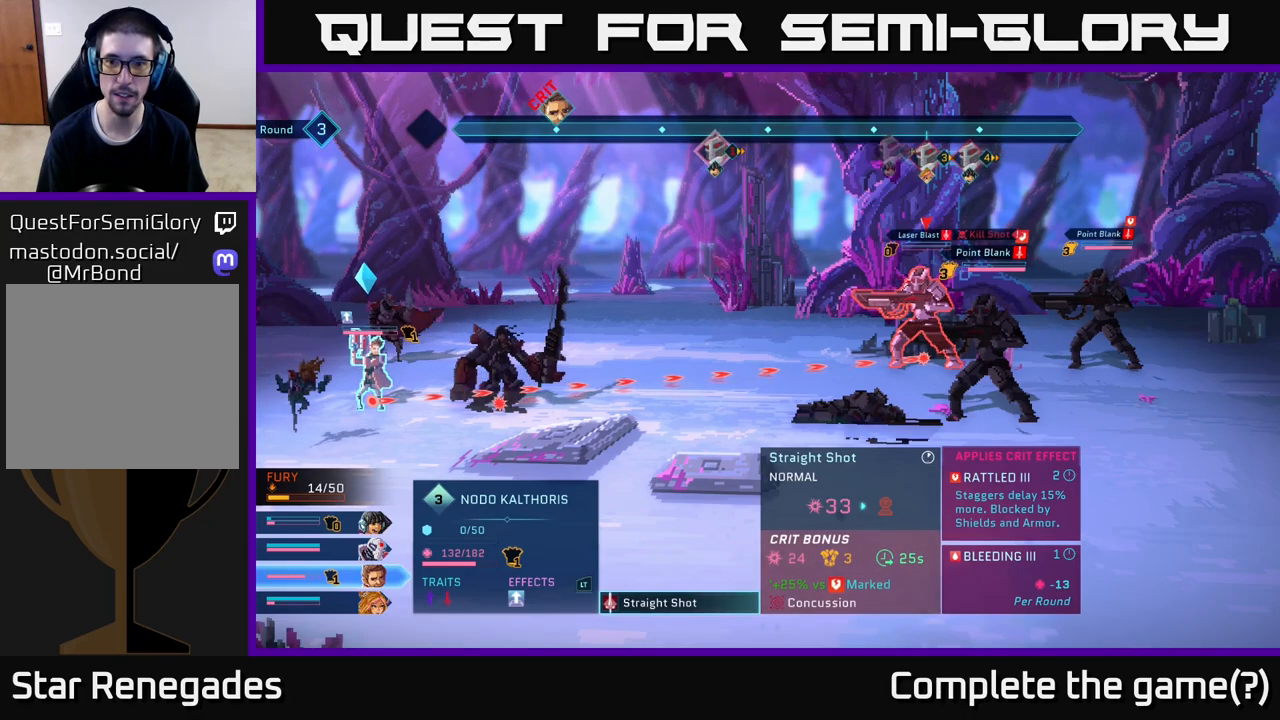
{"buttons": [], "left_stick": "center", "right_stick": "center", "events": []}
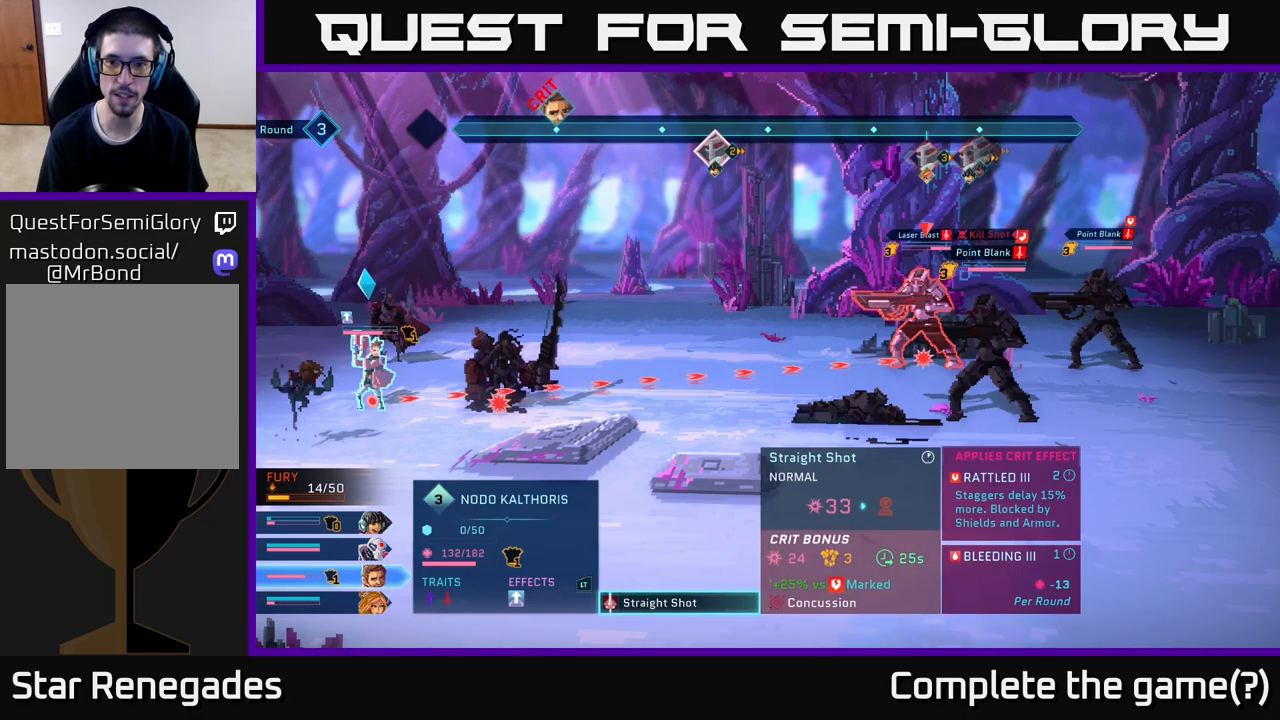
{"buttons": [], "left_stick": "center", "right_stick": "center", "events": [[17, "A", "down"], [83, "A", "up"]]}
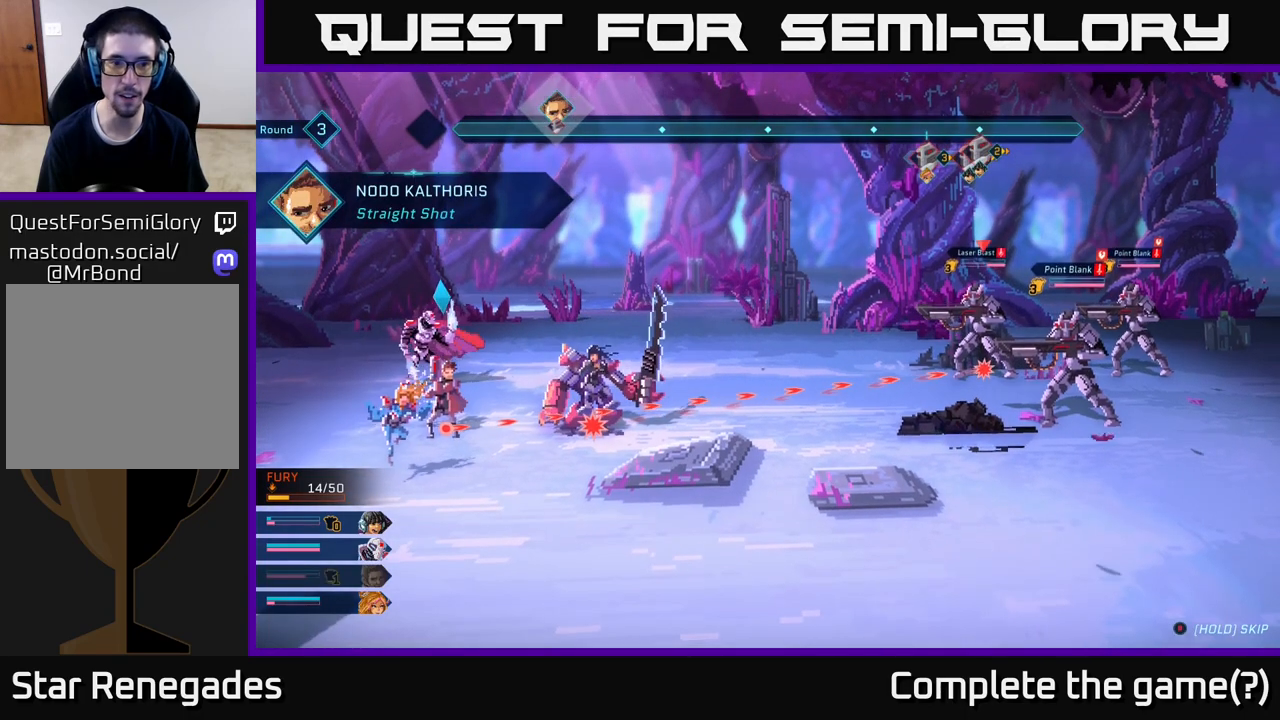
{"buttons": [], "left_stick": "center", "right_stick": "center", "events": []}
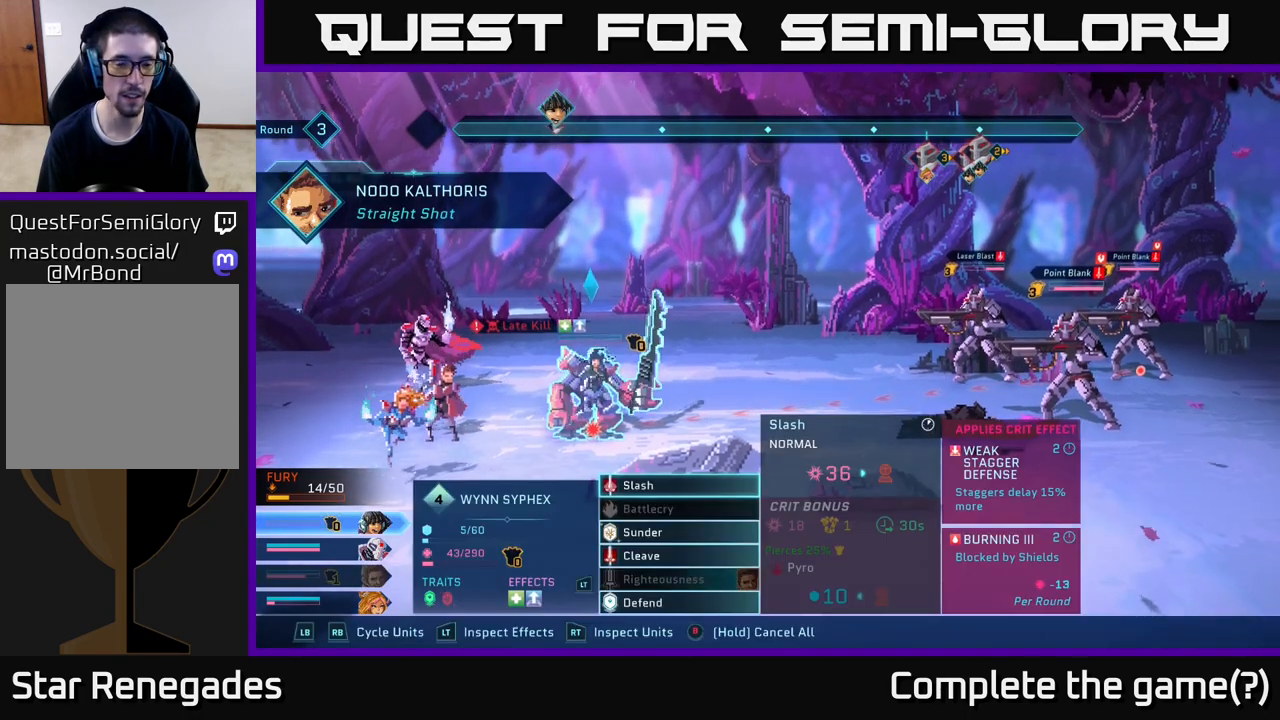
{"buttons": ["R1"], "left_stick": "center", "right_stick": "center", "events": [[483, "R1", "down"]]}
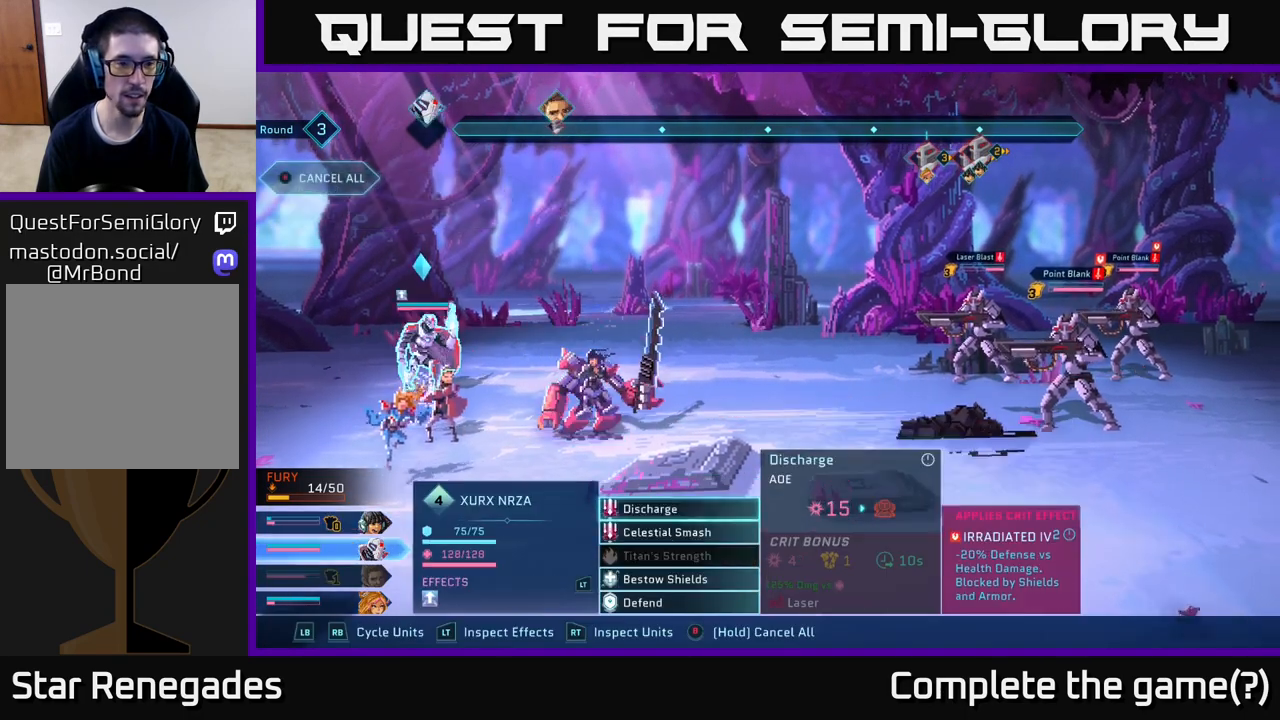
{"buttons": [], "left_stick": "center", "right_stick": "center", "events": [[117, "R1", "up"]]}
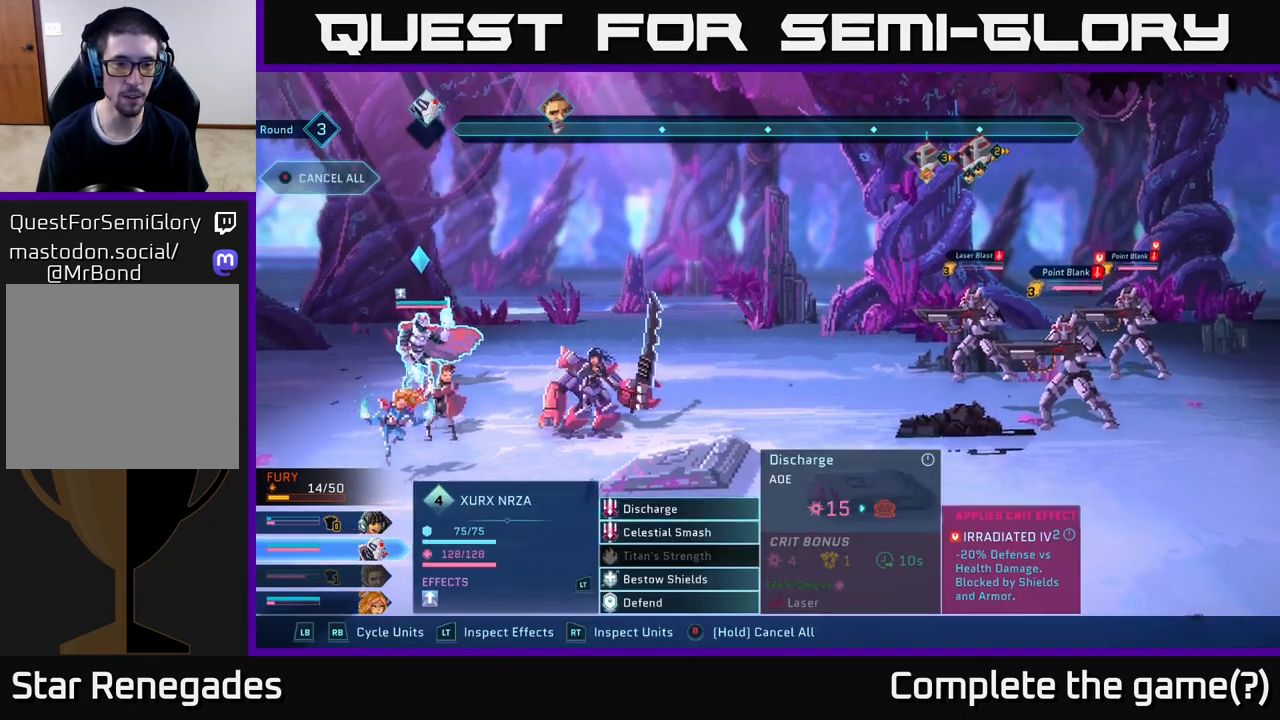
{"buttons": [], "left_stick": "center", "right_stick": "center", "events": []}
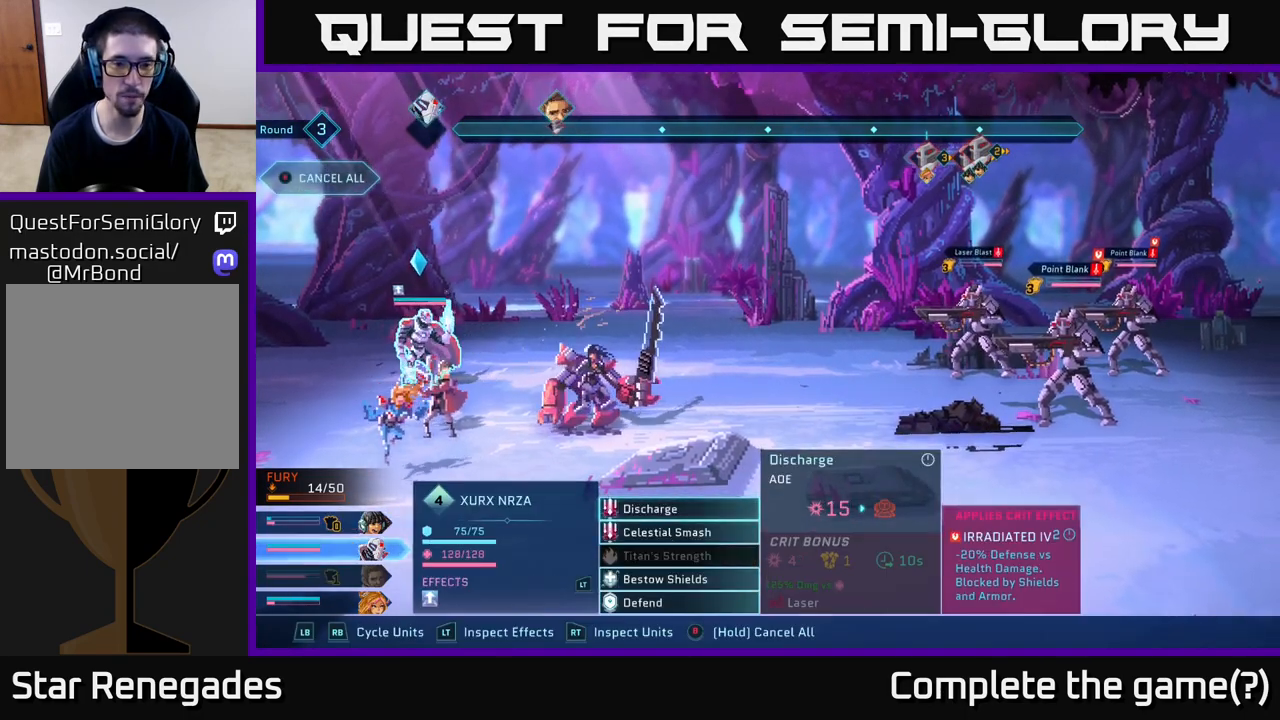
{"buttons": [], "left_stick": "center", "right_stick": "center", "events": []}
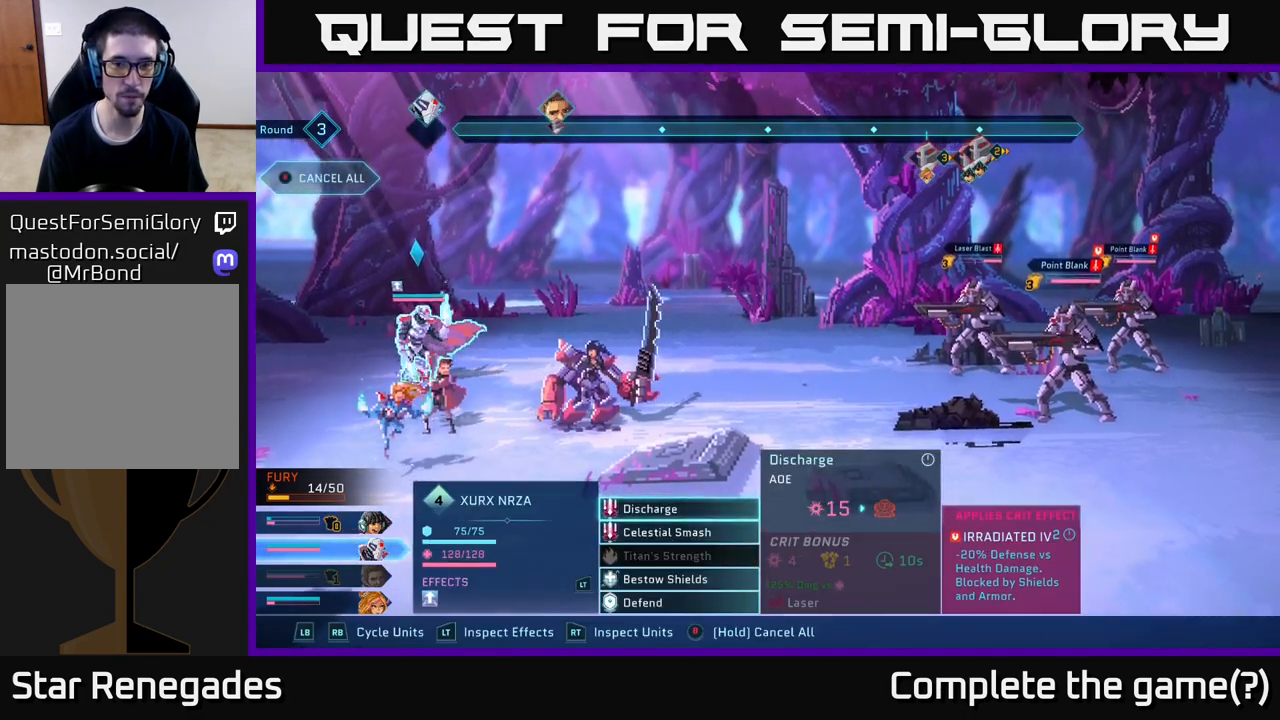
{"buttons": [], "left_stick": "center", "right_stick": "center", "events": [[300, "left_stick", "down"], [483, "left_stick", "center"]]}
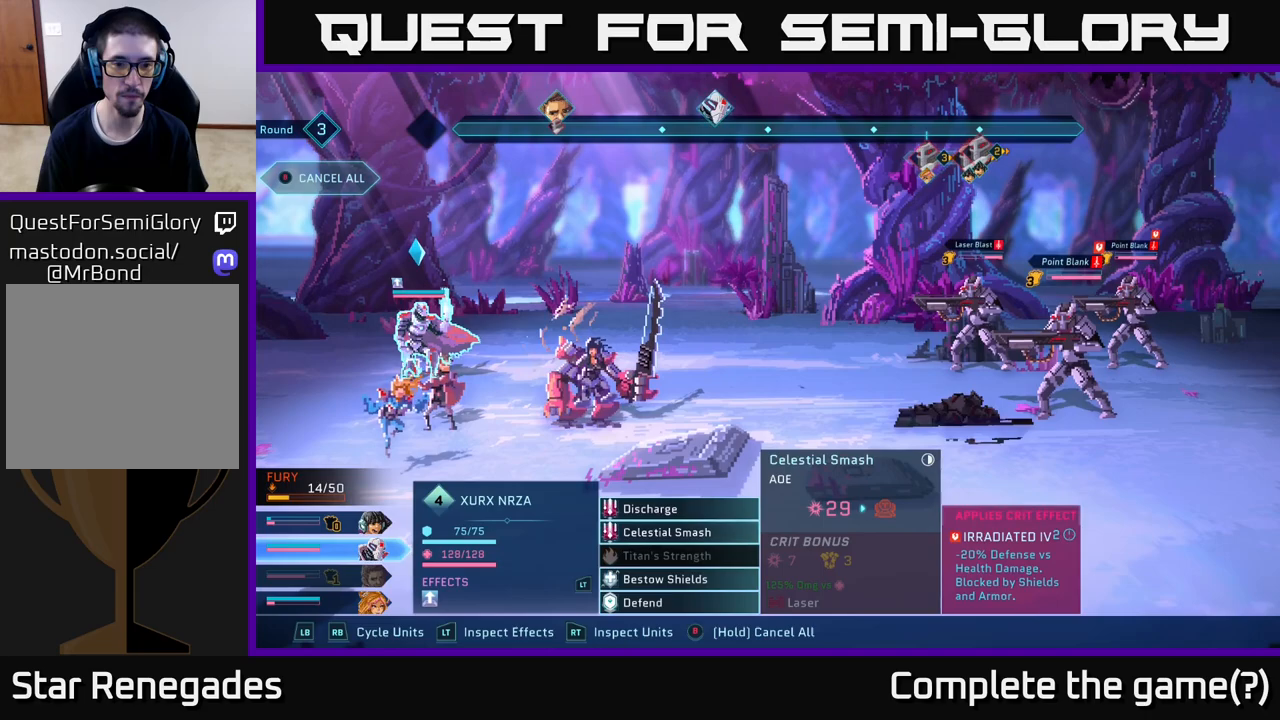
{"buttons": [], "left_stick": "down", "right_stick": "center", "events": [[117, "left_stick", "down"], [300, "left_stick", "center"], [433, "left_stick", "down"]]}
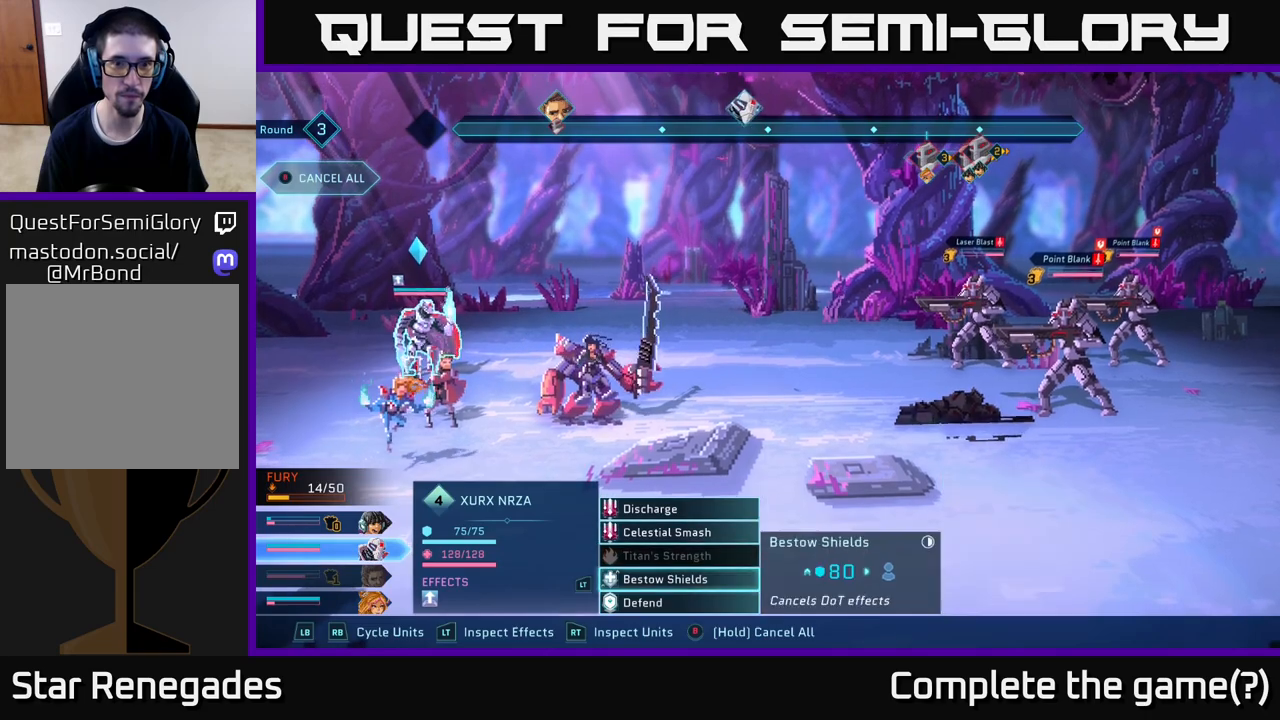
{"buttons": ["A"], "left_stick": "center", "right_stick": "center", "events": [[117, "left_stick", "center"], [433, "A", "down"]]}
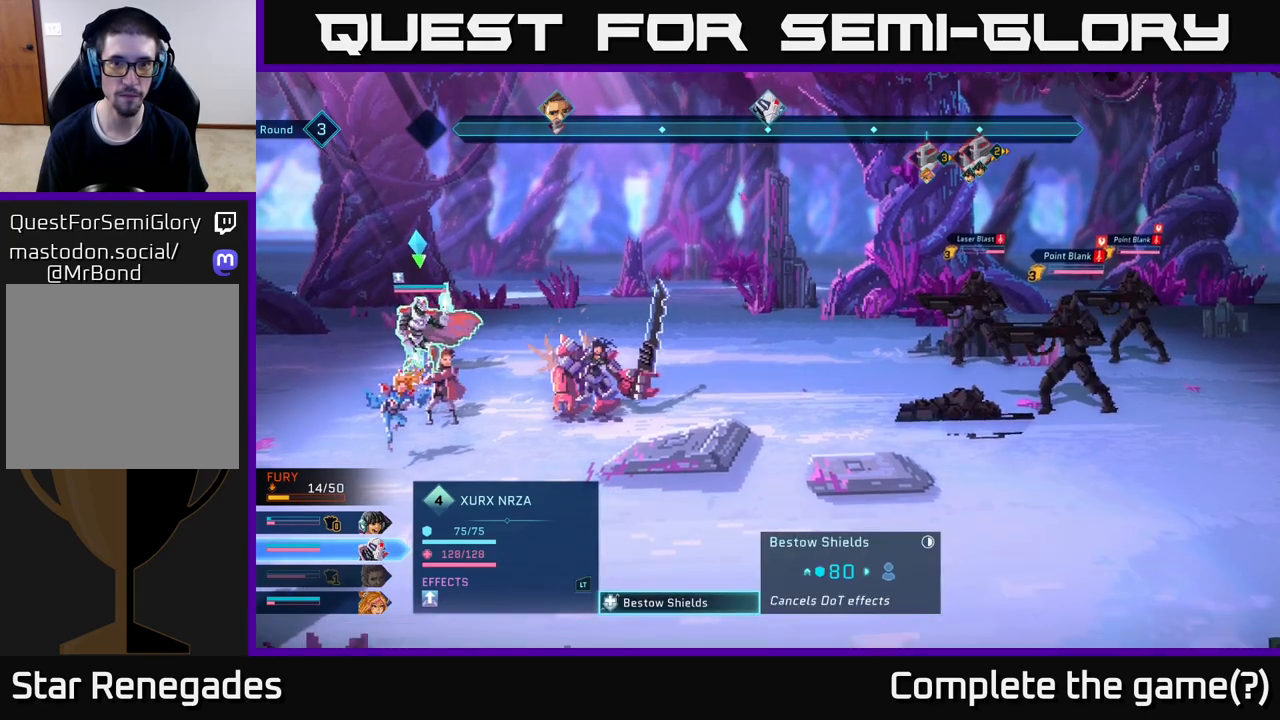
{"buttons": [], "left_stick": "down", "right_stick": "center", "events": [[50, "A", "up"], [317, "left_stick", "down"]]}
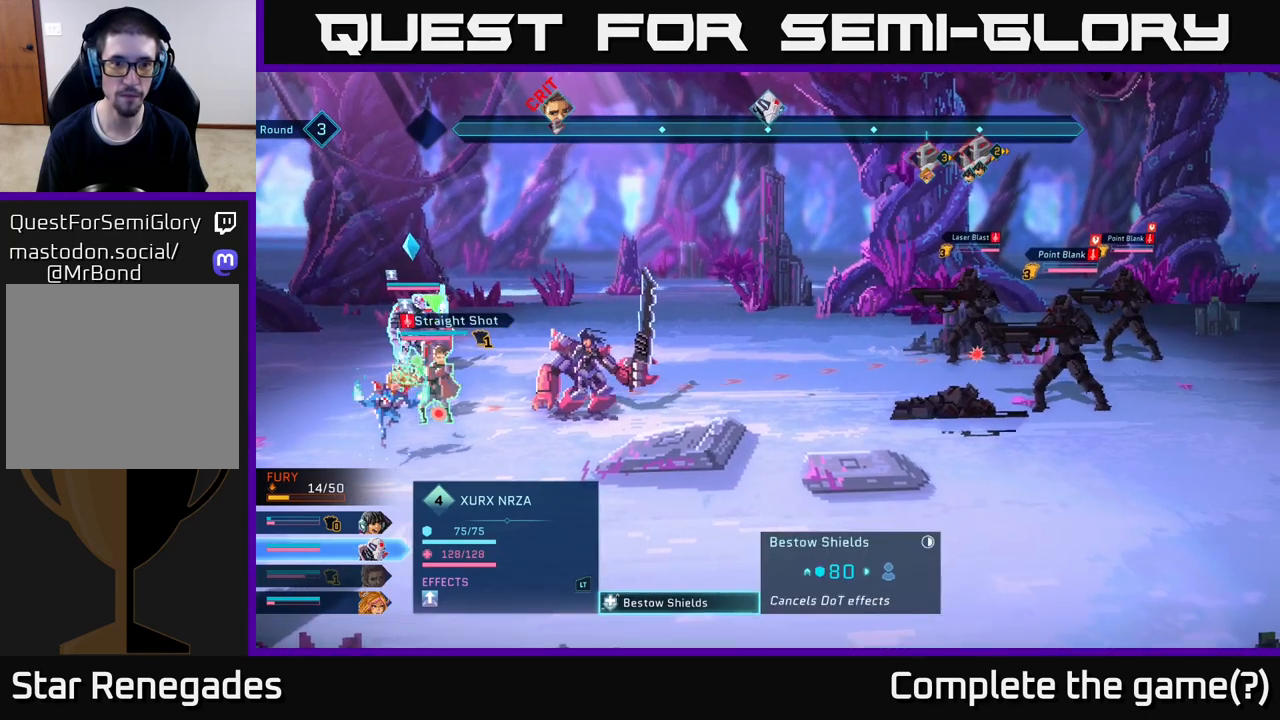
{"buttons": [], "left_stick": "center", "right_stick": "center", "events": [[33, "left_stick", "center"], [250, "left_stick", "down"], [450, "left_stick", "center"]]}
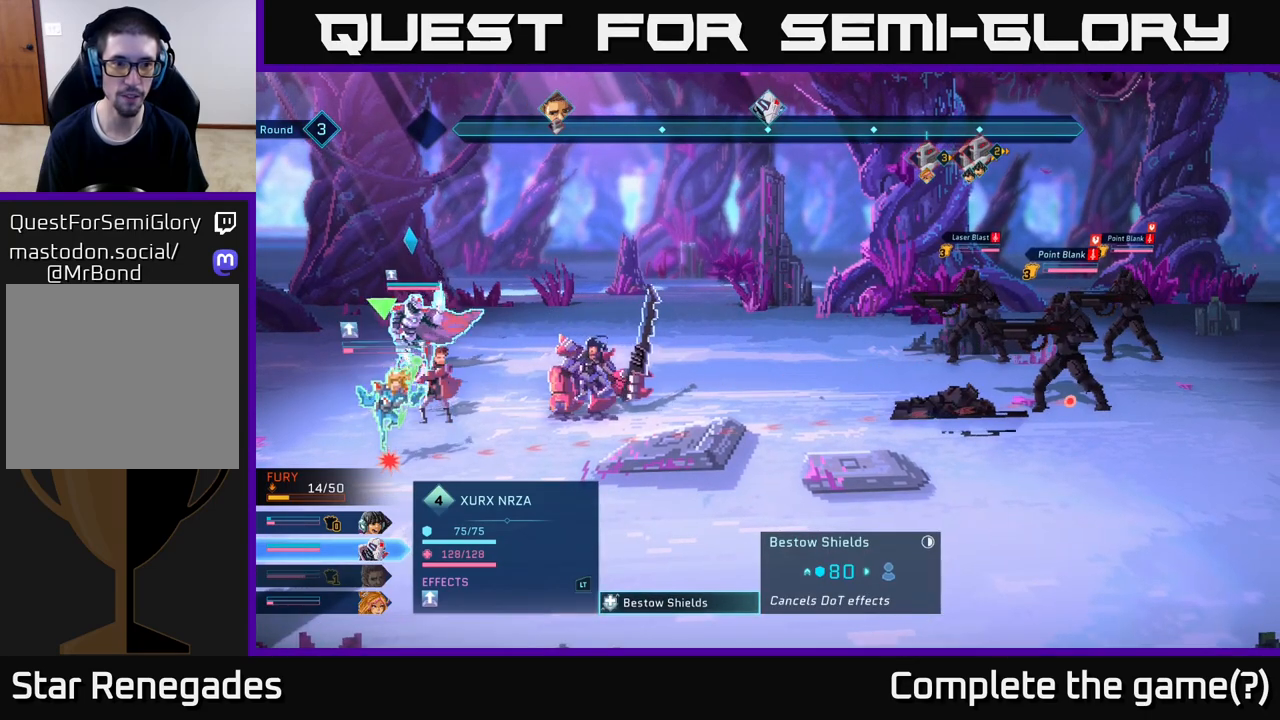
{"buttons": [], "left_stick": "center", "right_stick": "center", "events": [[133, "left_stick", "right"], [367, "left_stick", "center"]]}